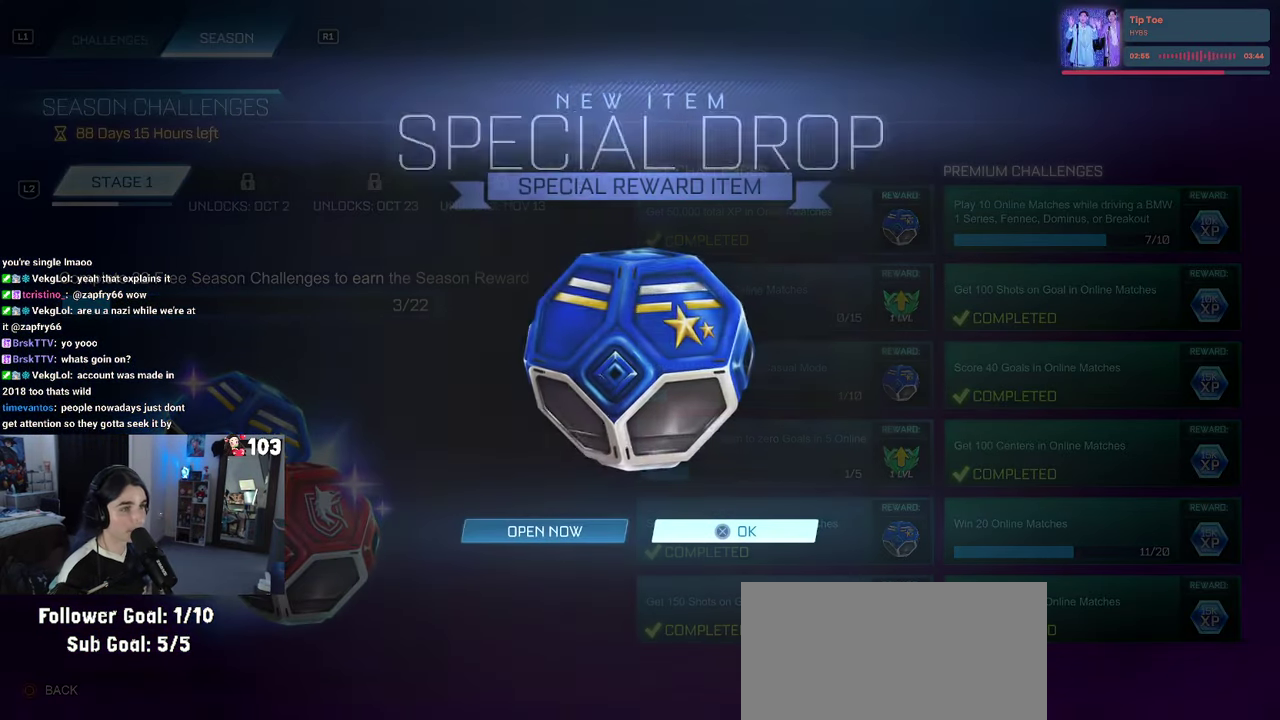
Gameplay with a controller (PlayStation layout); each line is a JSON object with the inputs held at the frame after it. "events" lists button and stick changes between this image and that frame as [ms after this image, input, new state], when the widget could be followed in between. This document gives stick clicks only as held states, not as events. Not read: L1.
{"buttons": ["CROSS"], "left_stick": "center", "right_stick": "center", "events": [[467, "CROSS", "down"]]}
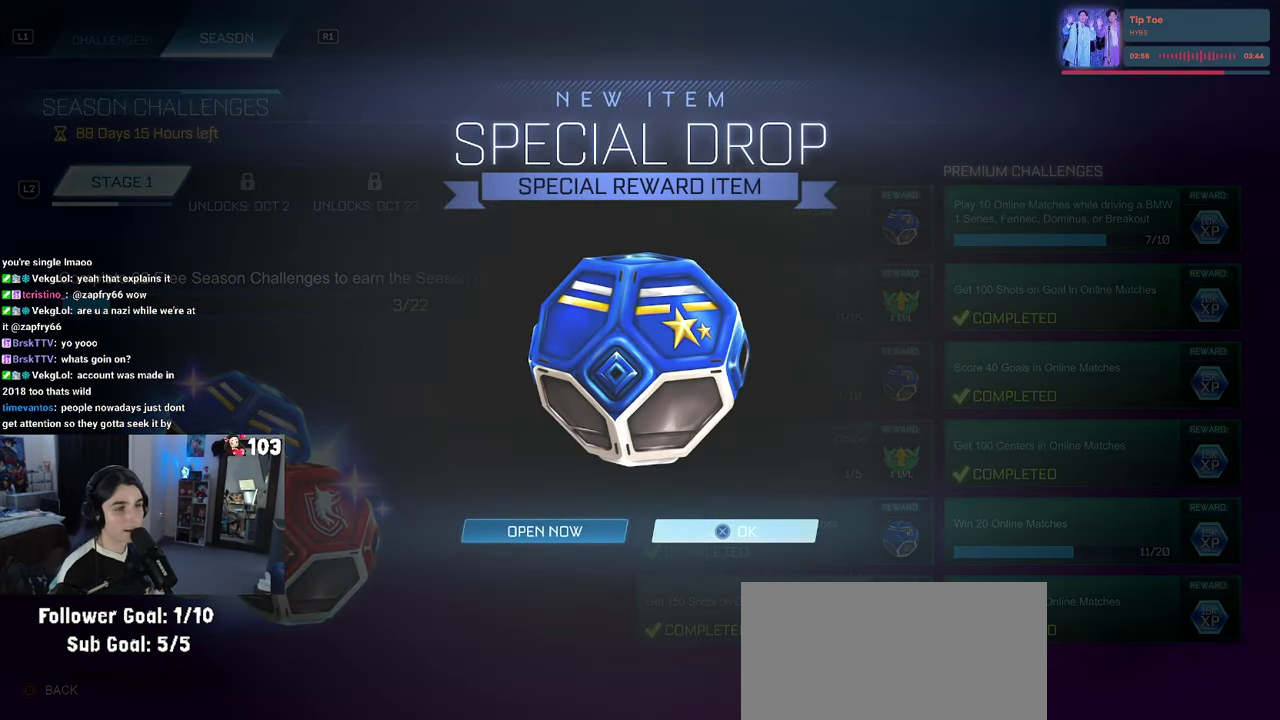
{"buttons": ["CIRCLE"], "left_stick": "center", "right_stick": "center", "events": [[67, "CROSS", "up"], [300, "CIRCLE", "down"], [350, "CIRCLE", "up"], [467, "CIRCLE", "down"]]}
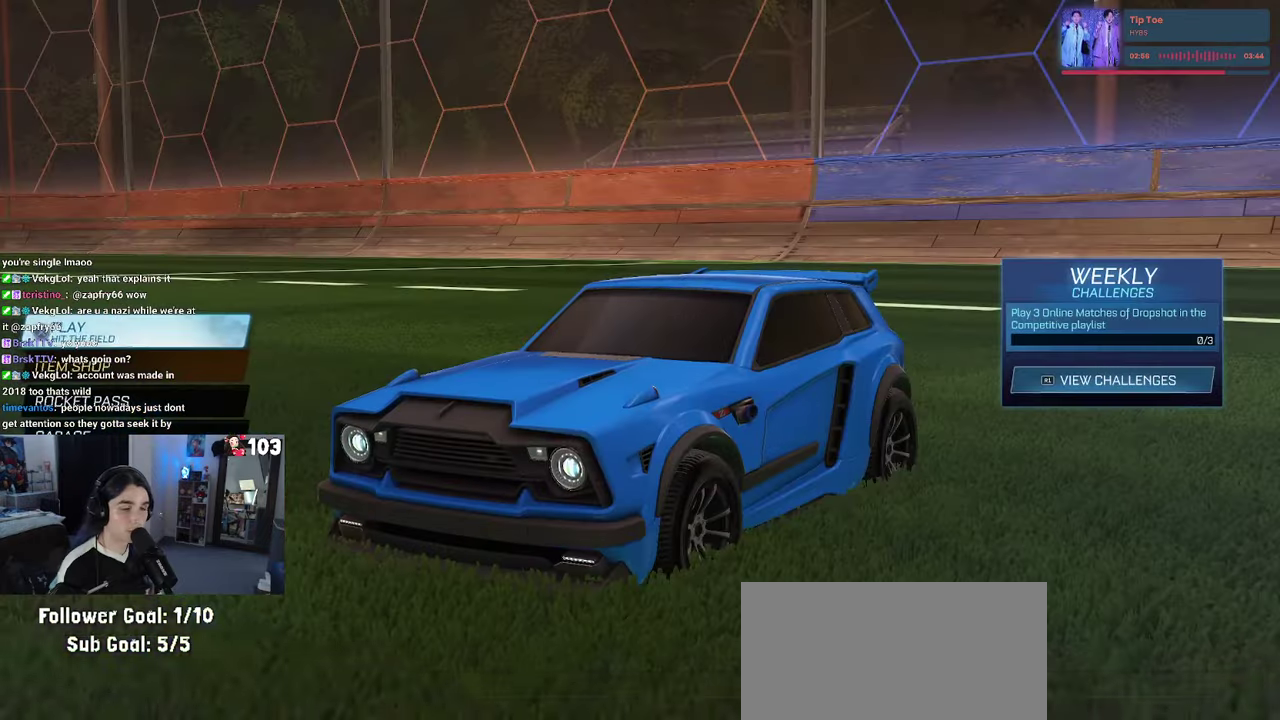
{"buttons": [], "left_stick": "center", "right_stick": "center", "events": [[50, "CIRCLE", "up"], [350, "DPAD_DOWN", "down"], [450, "DPAD_DOWN", "up"]]}
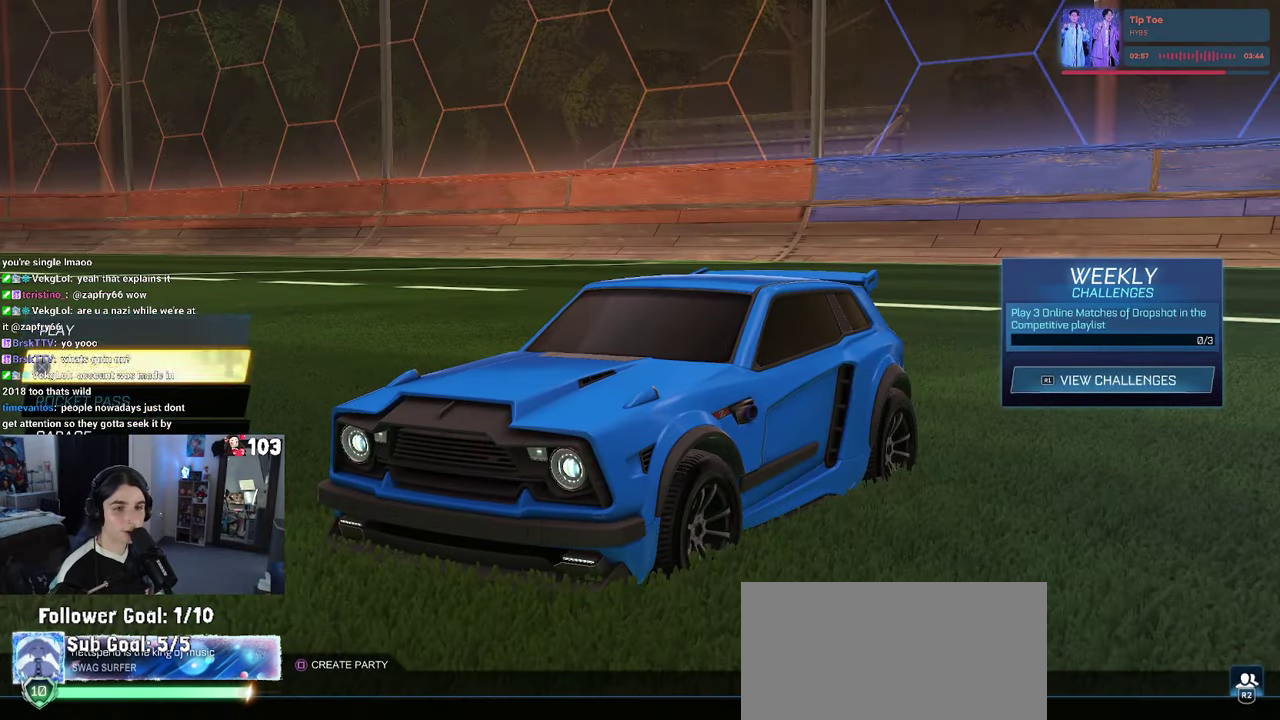
{"buttons": ["CROSS"], "left_stick": "center", "right_stick": "center", "events": [[17, "DPAD_DOWN", "down"], [117, "DPAD_DOWN", "up"], [184, "DPAD_DOWN", "down"], [300, "DPAD_DOWN", "up"], [500, "CROSS", "down"]]}
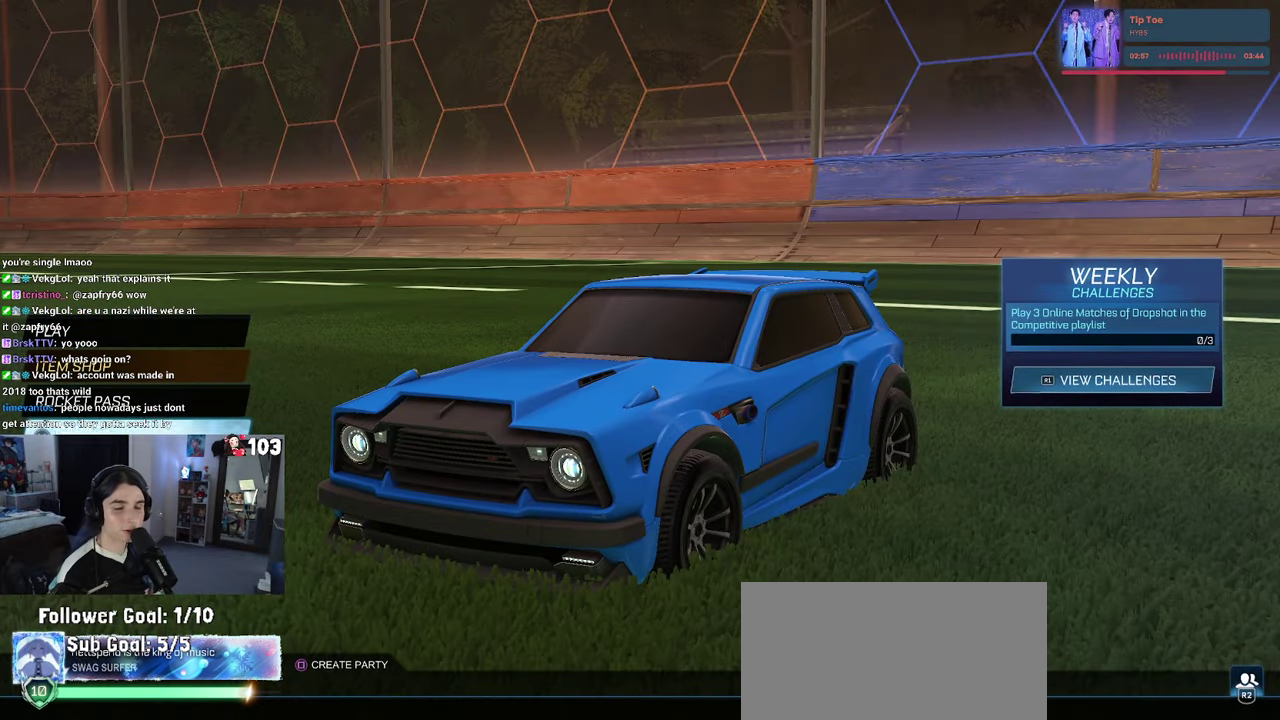
{"buttons": [], "left_stick": "center", "right_stick": "center", "events": [[84, "CROSS", "up"]]}
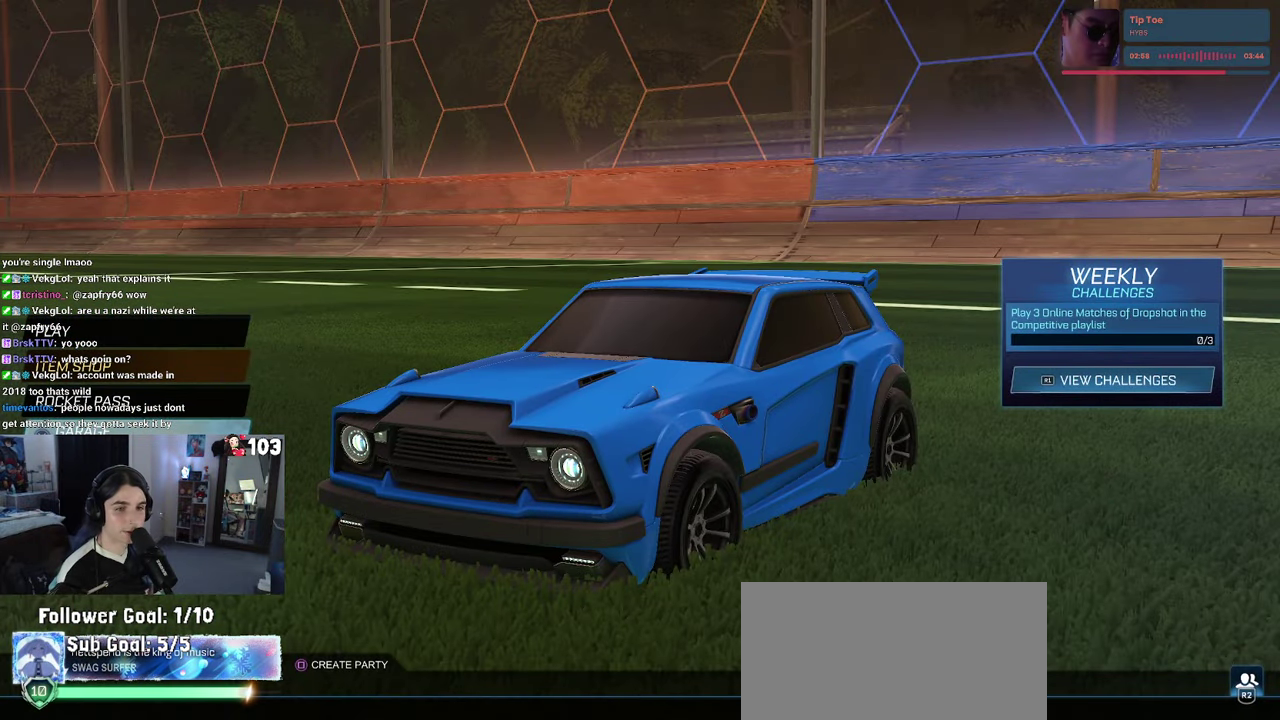
{"buttons": [], "left_stick": "center", "right_stick": "center", "events": [[234, "DPAD_DOWN", "down"], [284, "DPAD_DOWN", "up"], [417, "DPAD_DOWN", "down"], [500, "DPAD_DOWN", "up"]]}
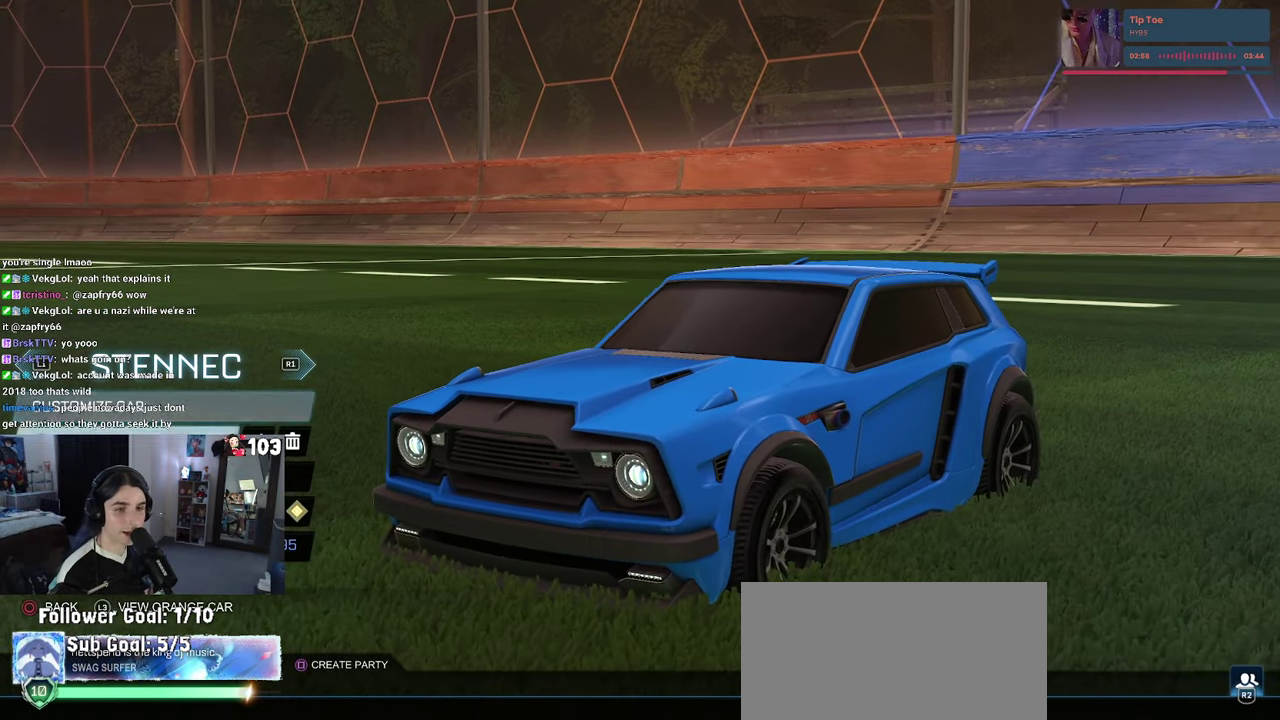
{"buttons": [], "left_stick": "center", "right_stick": "center", "events": [[50, "DPAD_DOWN", "down"], [150, "DPAD_DOWN", "up"], [217, "DPAD_DOWN", "down"], [300, "DPAD_DOWN", "up"], [384, "CROSS", "down"], [450, "CROSS", "up"]]}
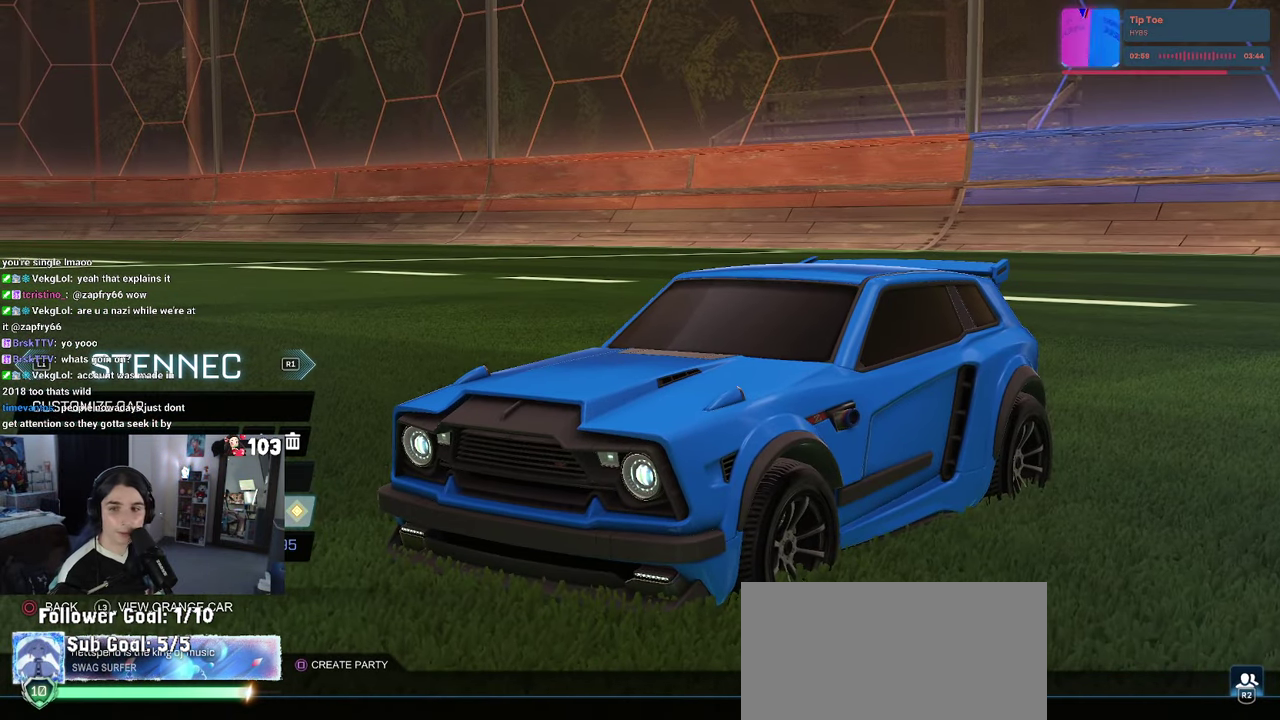
{"buttons": [], "left_stick": "center", "right_stick": "center", "events": []}
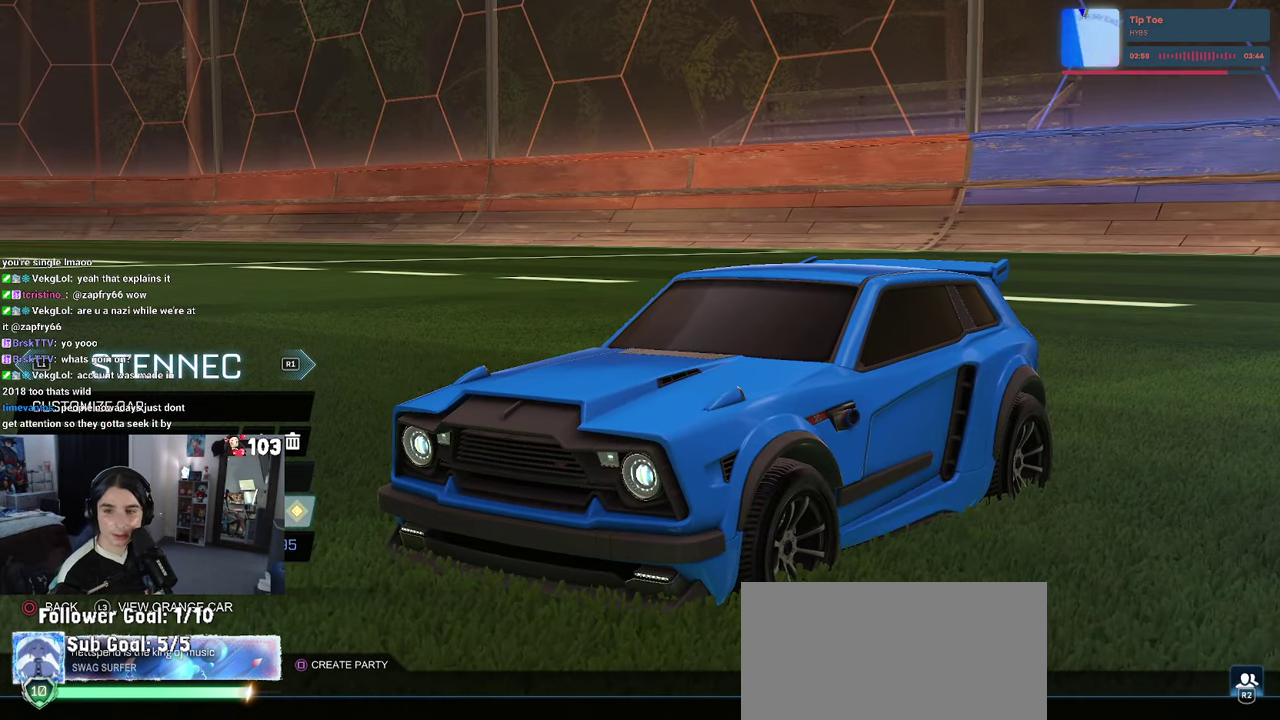
{"buttons": [], "left_stick": "center", "right_stick": "center", "events": []}
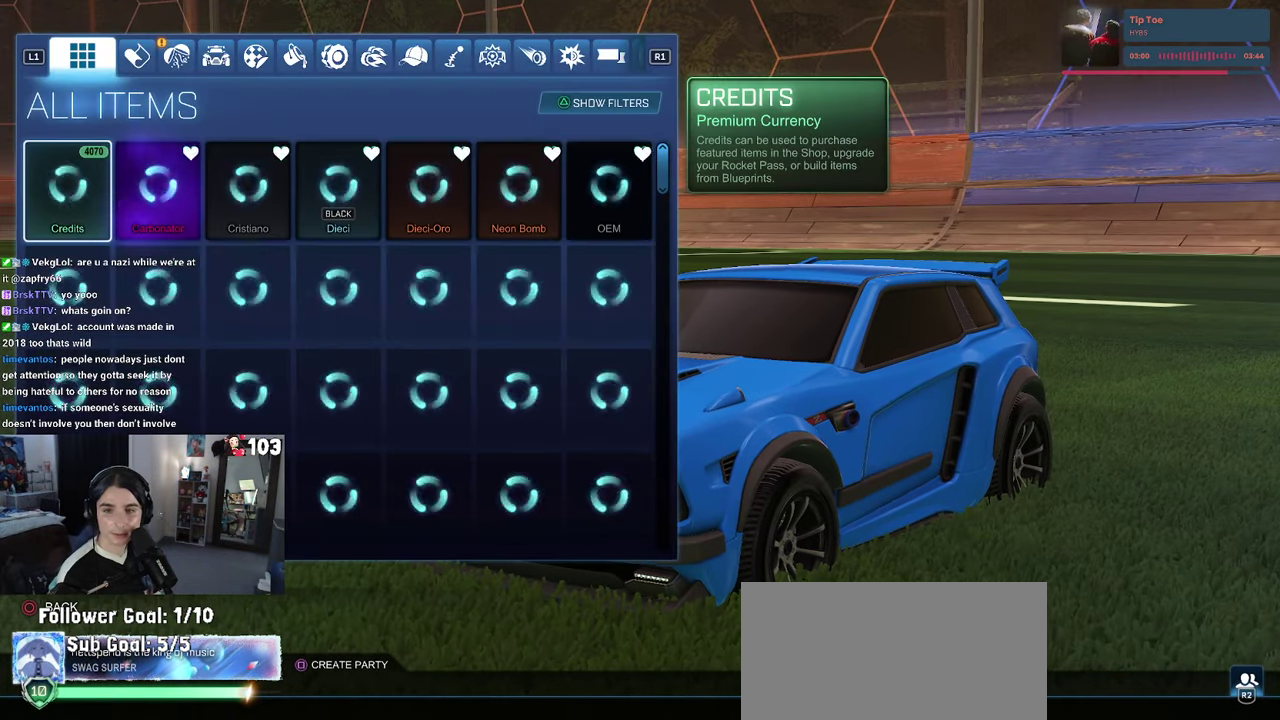
{"buttons": ["R1"], "left_stick": "center", "right_stick": "center", "events": [[467, "R1", "down"]]}
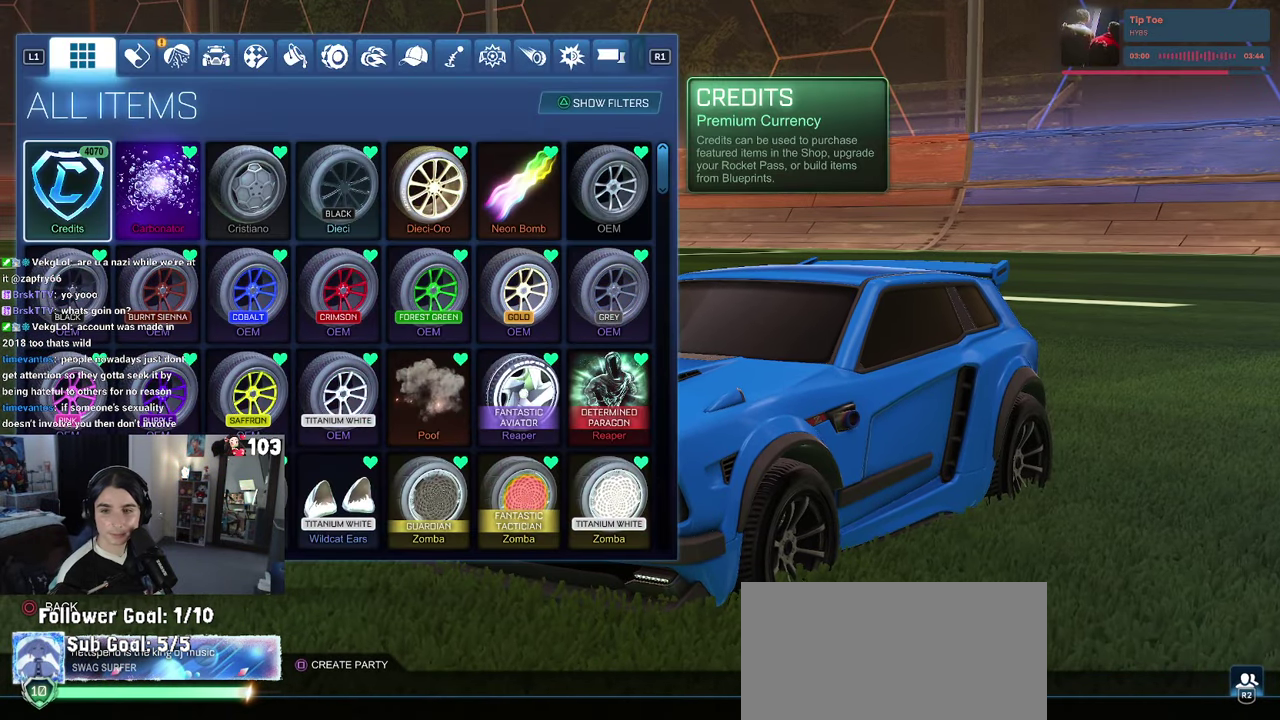
{"buttons": [], "left_stick": "center", "right_stick": "center", "events": [[50, "R1", "up"]]}
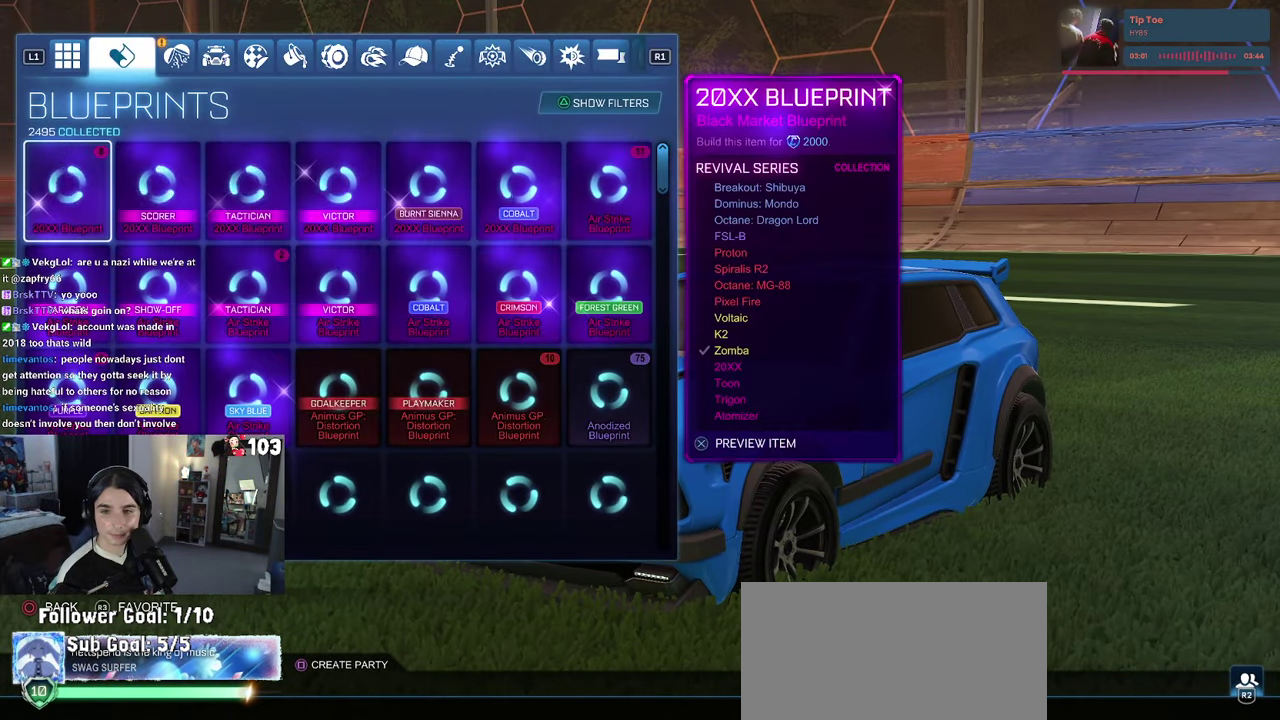
{"buttons": [], "left_stick": "center", "right_stick": "center", "events": []}
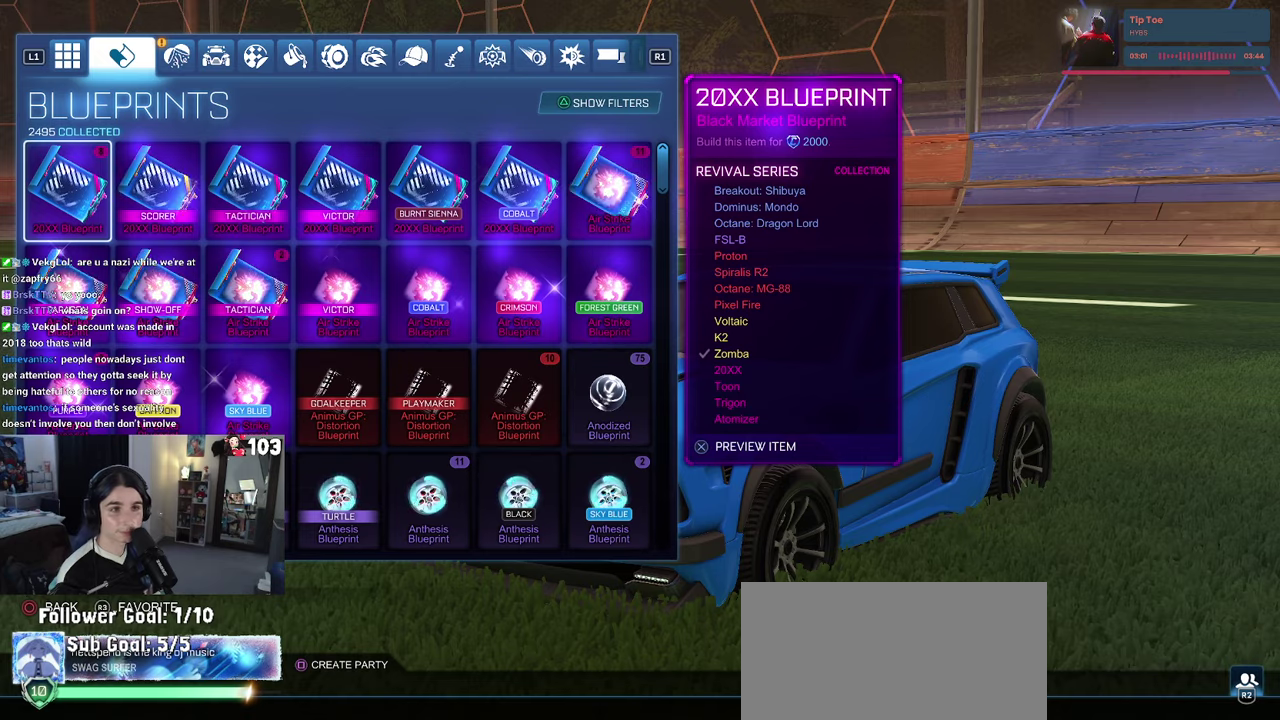
{"buttons": [], "left_stick": "center", "right_stick": "center", "events": [[133, "R1", "down"], [216, "R1", "up"]]}
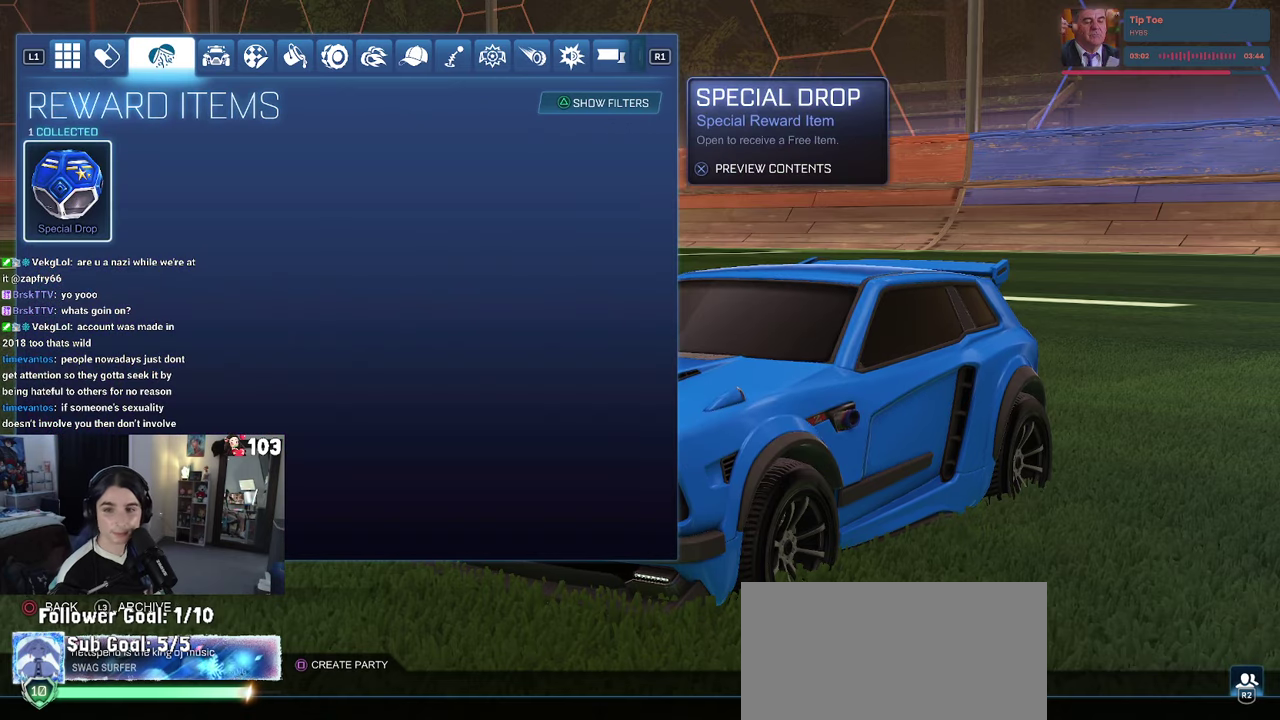
{"buttons": [], "left_stick": "center", "right_stick": "center", "events": []}
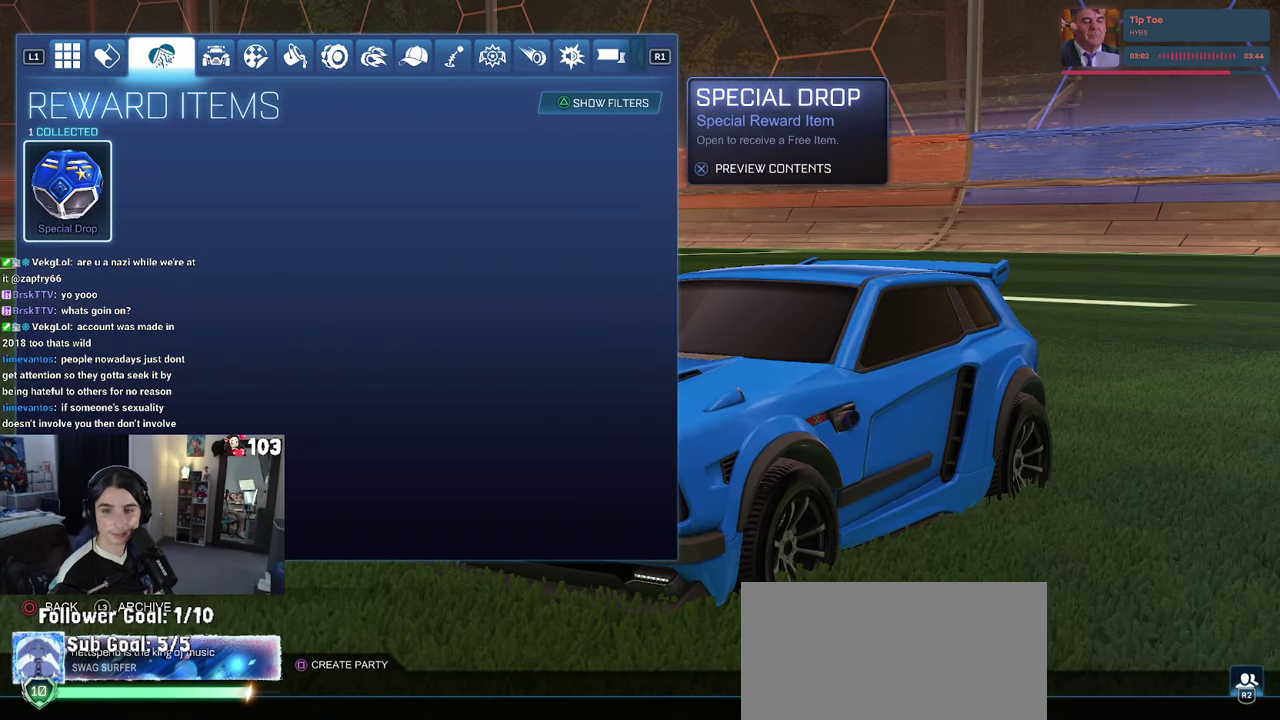
{"buttons": [], "left_stick": "center", "right_stick": "center", "events": [[233, "CROSS", "down"], [383, "CROSS", "up"]]}
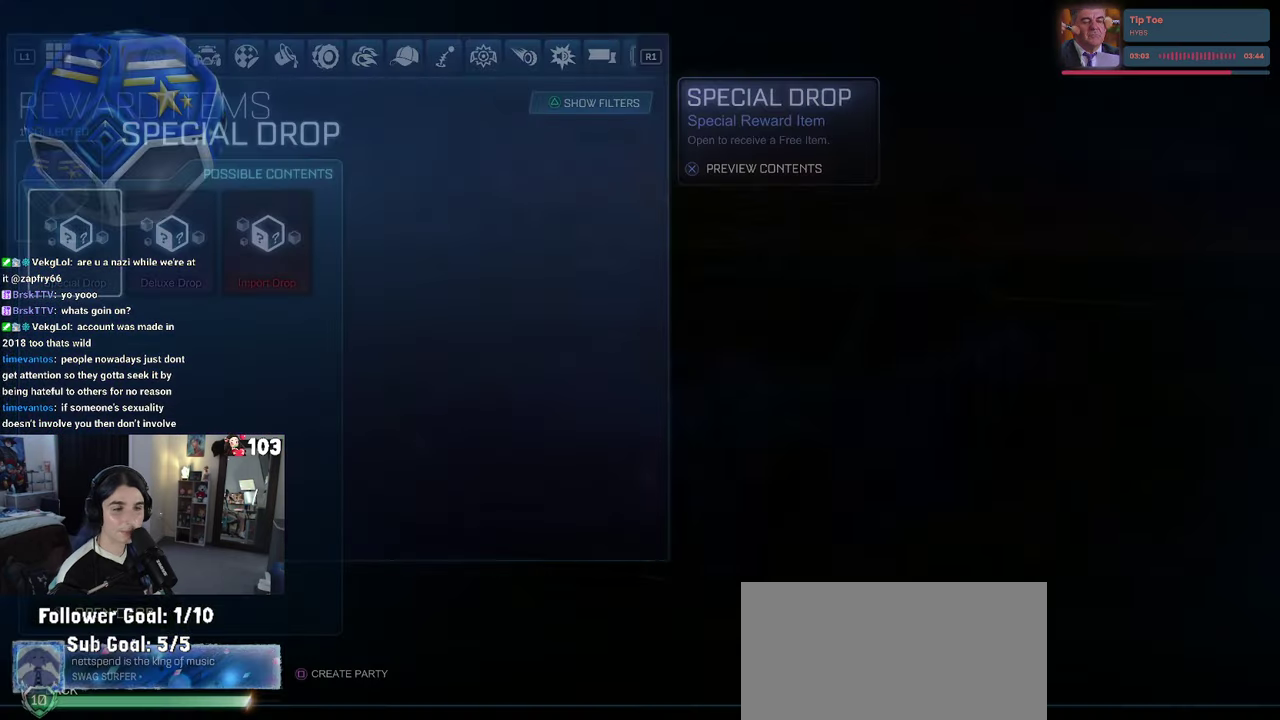
{"buttons": [], "left_stick": "center", "right_stick": "center", "events": [[400, "CROSS", "down"], [500, "CROSS", "up"]]}
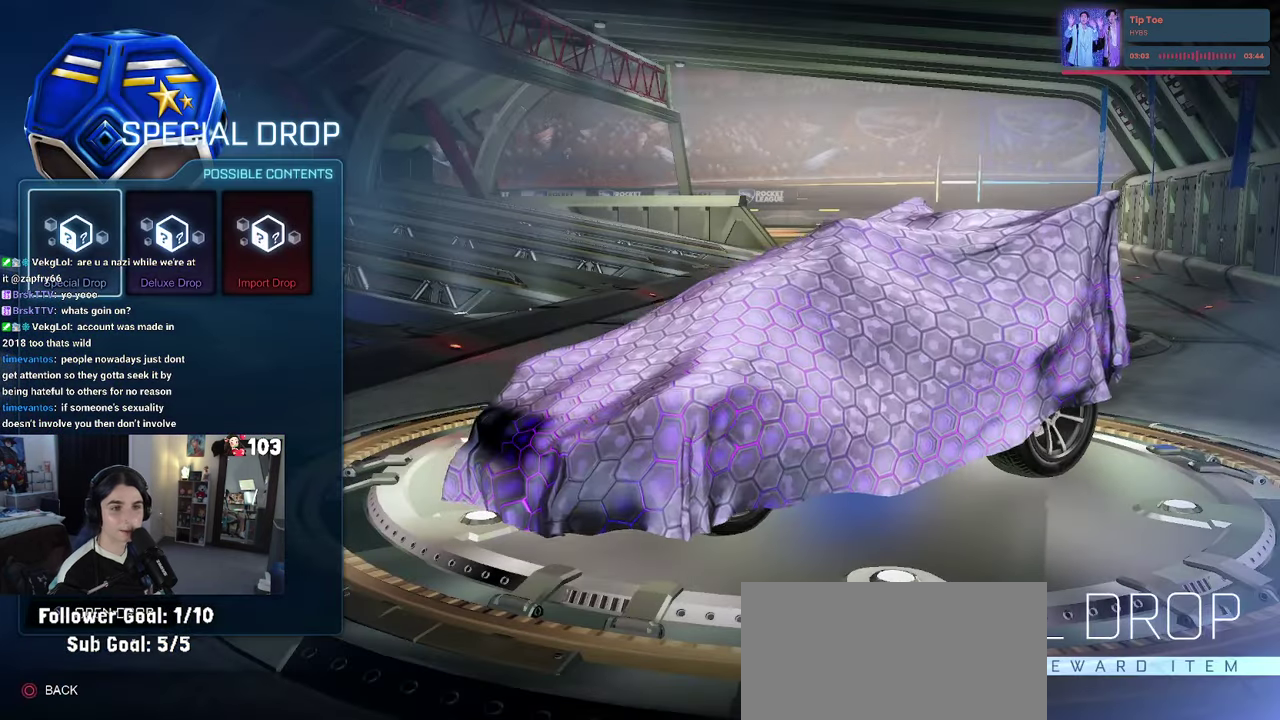
{"buttons": ["CROSS"], "left_stick": "center", "right_stick": "center", "events": [[166, "DPAD_LEFT", "down"], [266, "DPAD_LEFT", "up"], [400, "CROSS", "down"]]}
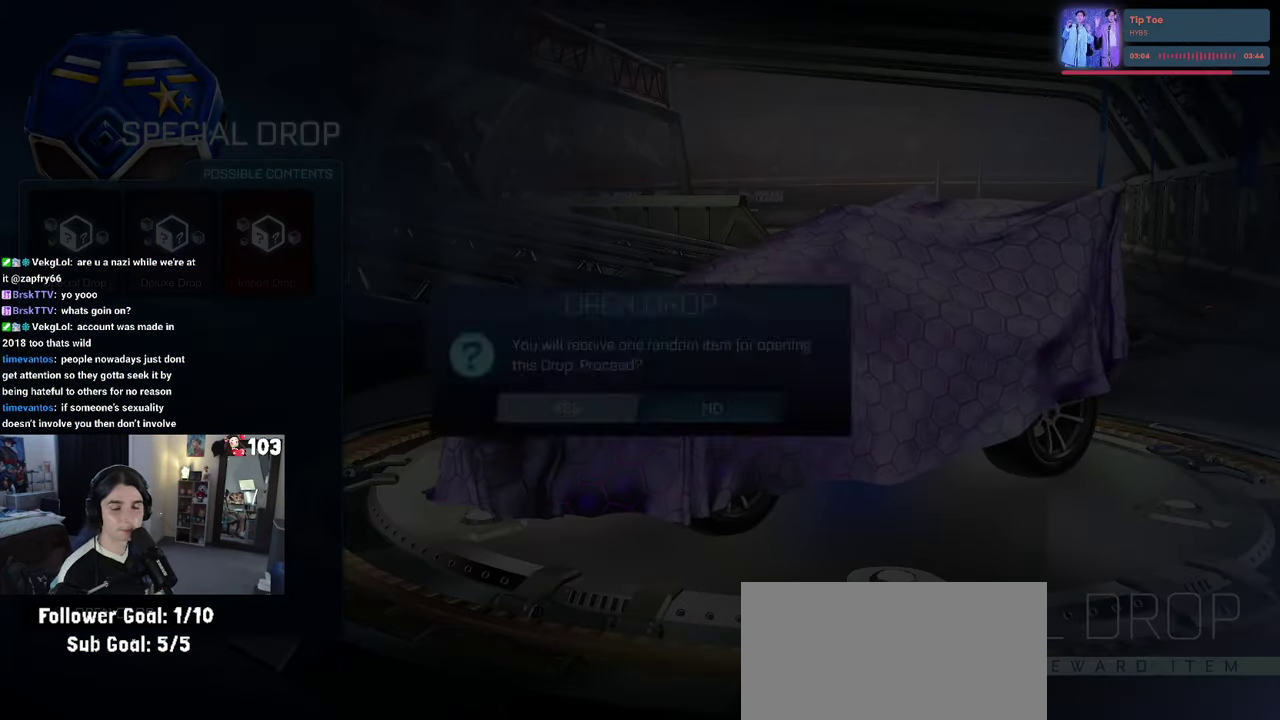
{"buttons": [], "left_stick": "center", "right_stick": "center", "events": [[16, "CROSS", "up"]]}